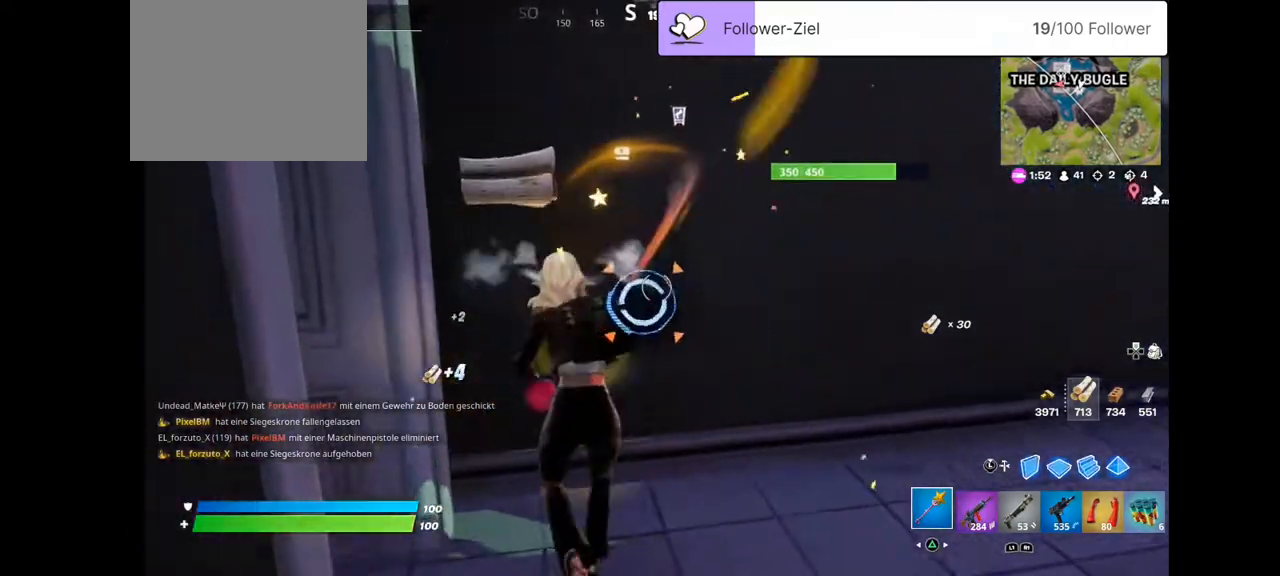
Gameplay with a controller (PlayStation layout); each line is a JSON object with the inputs held at the frame after it. "events" lists button and stick changes between this image and that frame as [ms after this image, input, new state], when the widget could be followed in between. Not read: R1.
{"buttons": ["R2"], "left_stick": "right", "right_stick": "down", "events": [[36, "left_stick", "up-left"], [251, "left_stick", "center"], [430, "left_stick", "right"], [502, "right_stick", "down"]]}
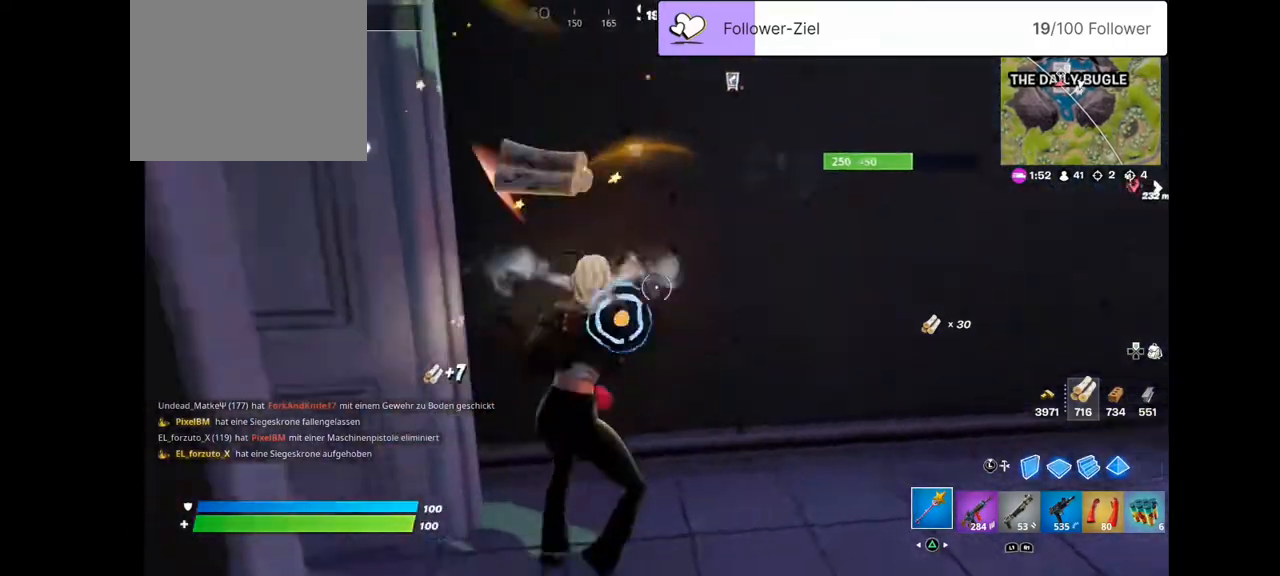
{"buttons": ["R2"], "left_stick": "down-right", "right_stick": "right", "events": [[71, "left_stick", "center"], [107, "right_stick", "left"], [250, "left_stick", "left"], [322, "left_stick", "down-left"], [322, "right_stick", "right"], [465, "left_stick", "down-right"]]}
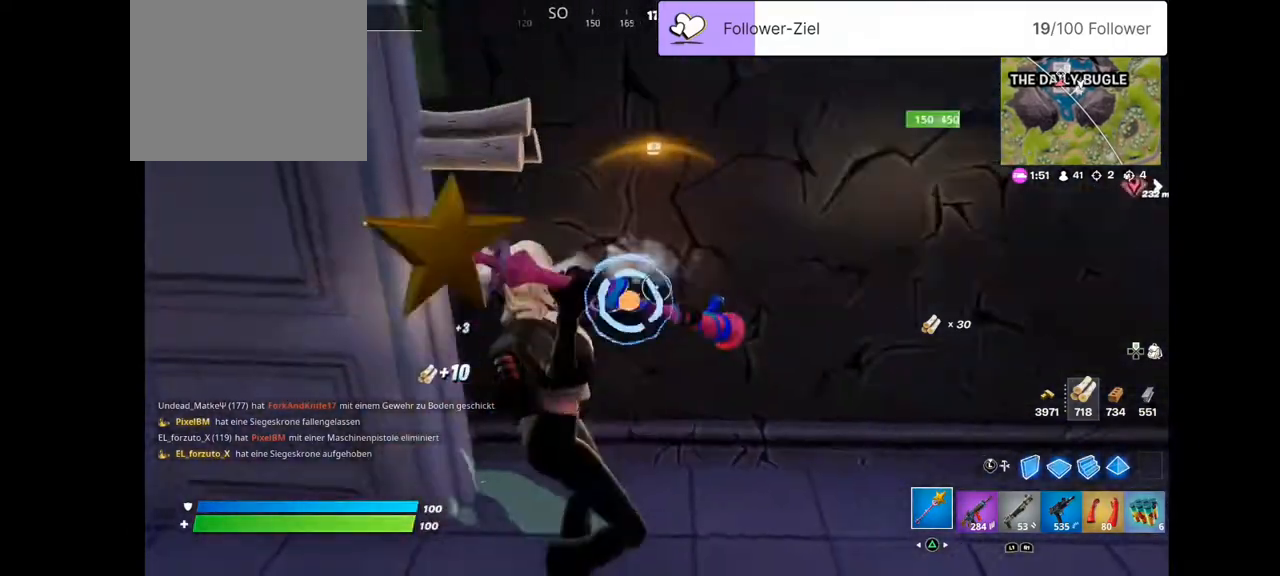
{"buttons": ["R2"], "left_stick": "down-right", "right_stick": "left", "events": [[72, "left_stick", "center"], [72, "right_stick", "center"], [251, "right_stick", "up-left"], [359, "left_stick", "down-left"], [359, "right_stick", "left"], [430, "left_stick", "down-right"]]}
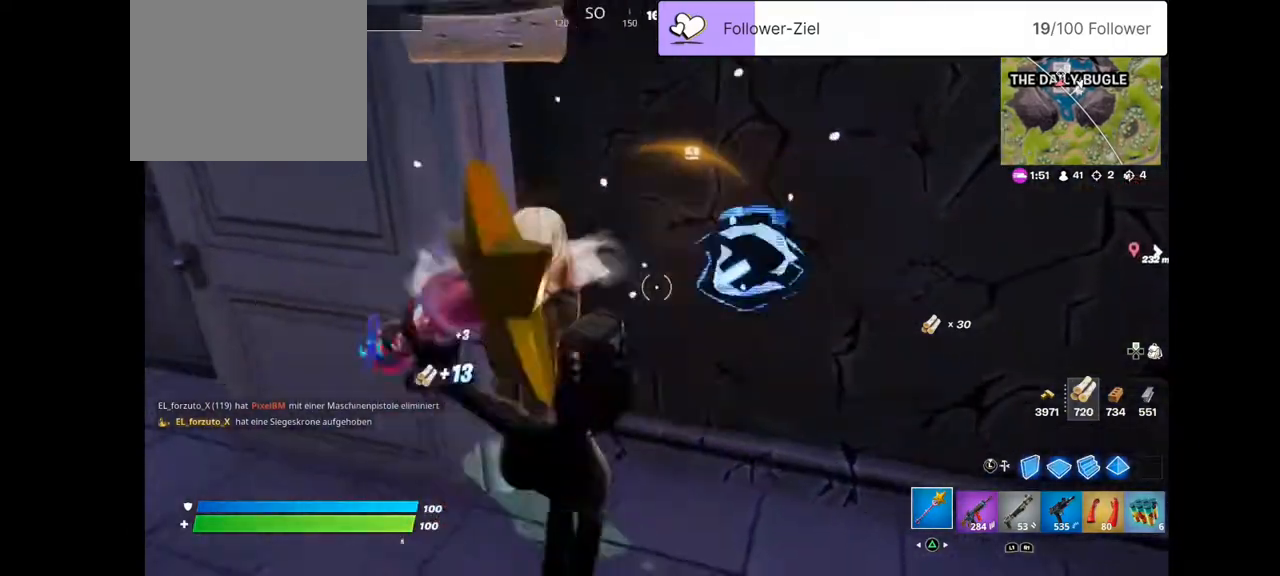
{"buttons": ["R2"], "left_stick": "down-right", "right_stick": "center", "events": [[72, "right_stick", "center"], [215, "left_stick", "up"], [322, "left_stick", "center"], [322, "right_stick", "up-right"], [430, "left_stick", "down-right"], [430, "right_stick", "center"]]}
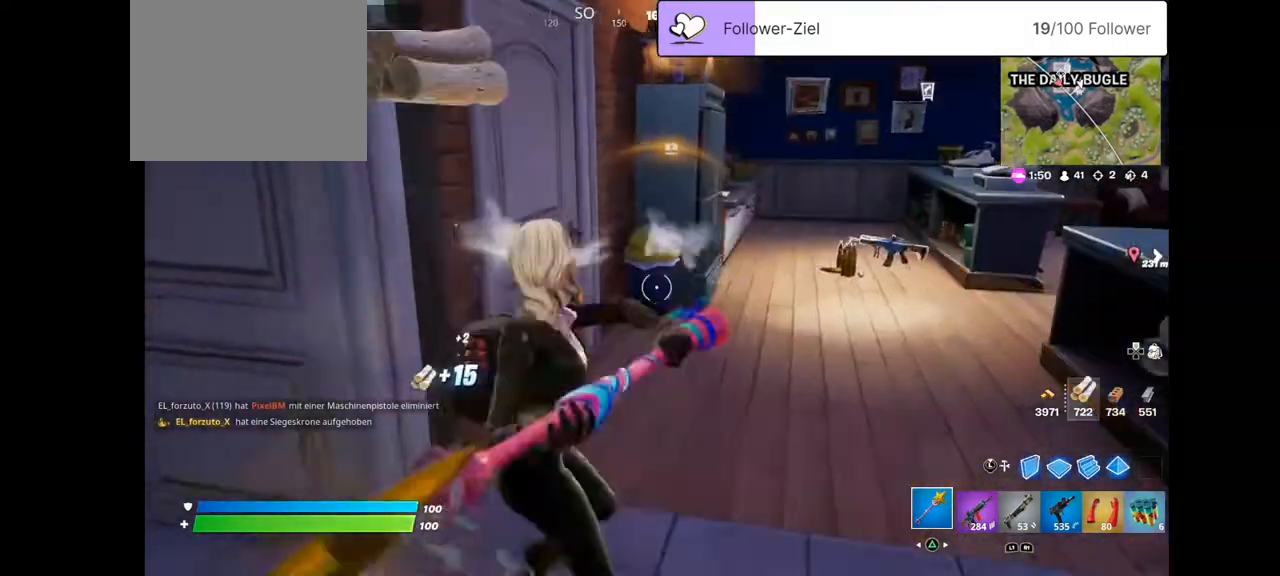
{"buttons": [], "left_stick": "up-right", "right_stick": "right", "events": [[72, "left_stick", "up-right"], [180, "R2", "up"], [180, "left_stick", "up"], [359, "right_stick", "right"], [466, "left_stick", "up-right"]]}
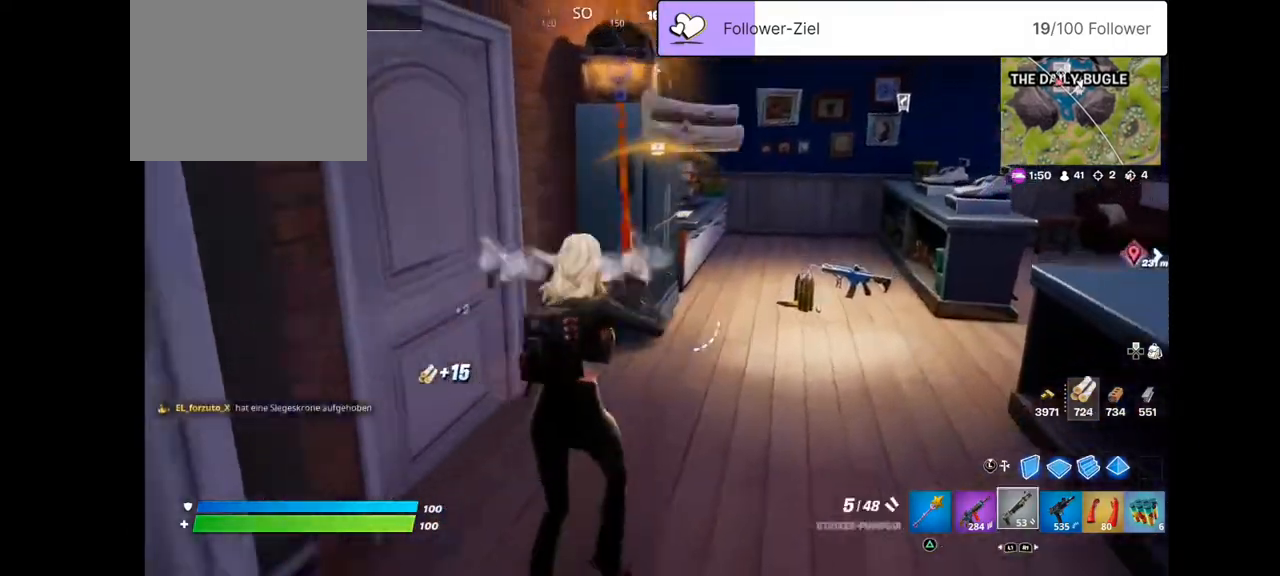
{"buttons": [], "left_stick": "up-right", "right_stick": "center", "events": [[36, "right_stick", "center"], [179, "TRIANGLE", "down"], [322, "TRIANGLE", "up"]]}
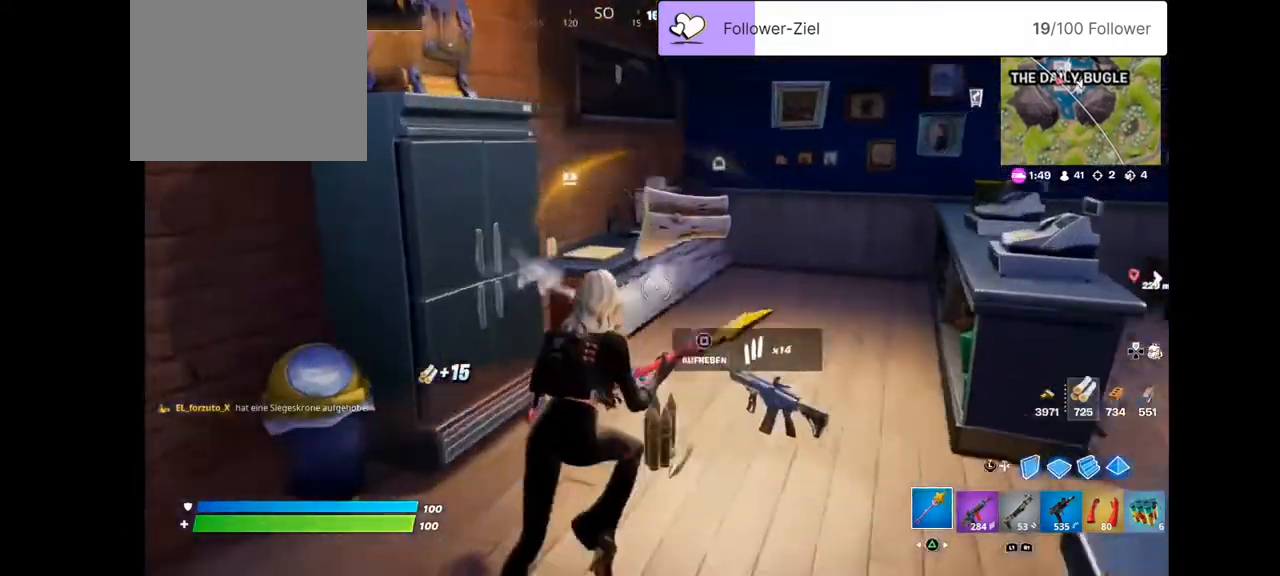
{"buttons": ["R2"], "left_stick": "down-left", "right_stick": "center", "events": [[35, "right_stick", "left"], [214, "R2", "down"], [214, "left_stick", "down-right"], [286, "left_stick", "down-left"], [501, "right_stick", "center"]]}
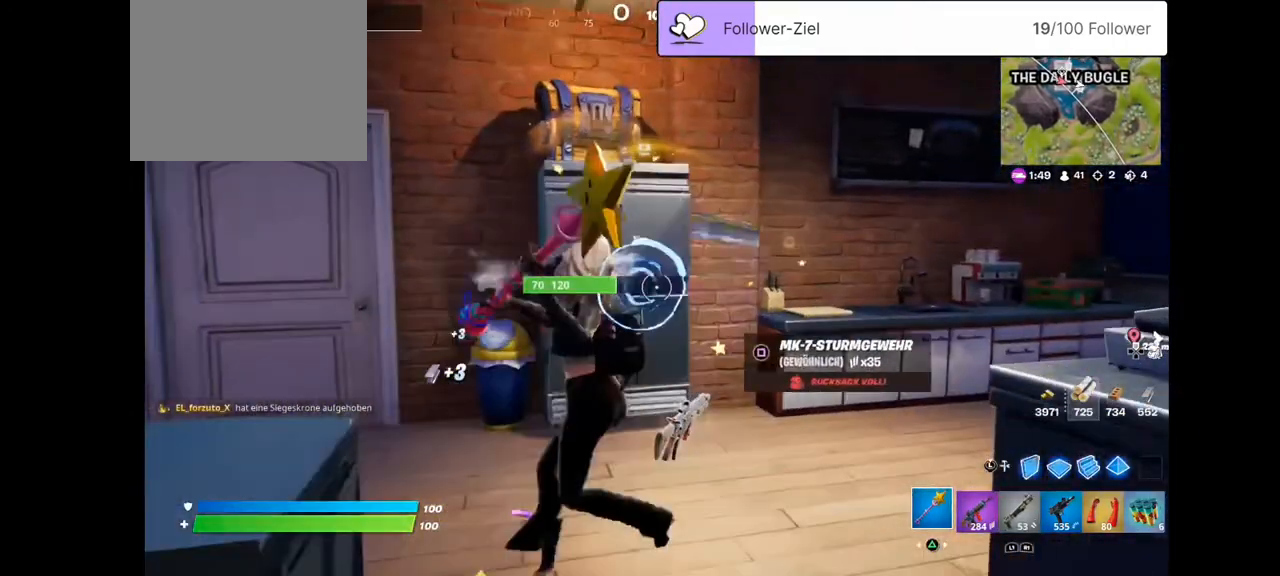
{"buttons": [], "left_stick": "center", "right_stick": "up-left", "events": [[179, "left_stick", "up"], [430, "R2", "up"], [430, "left_stick", "center"], [502, "right_stick", "up-left"]]}
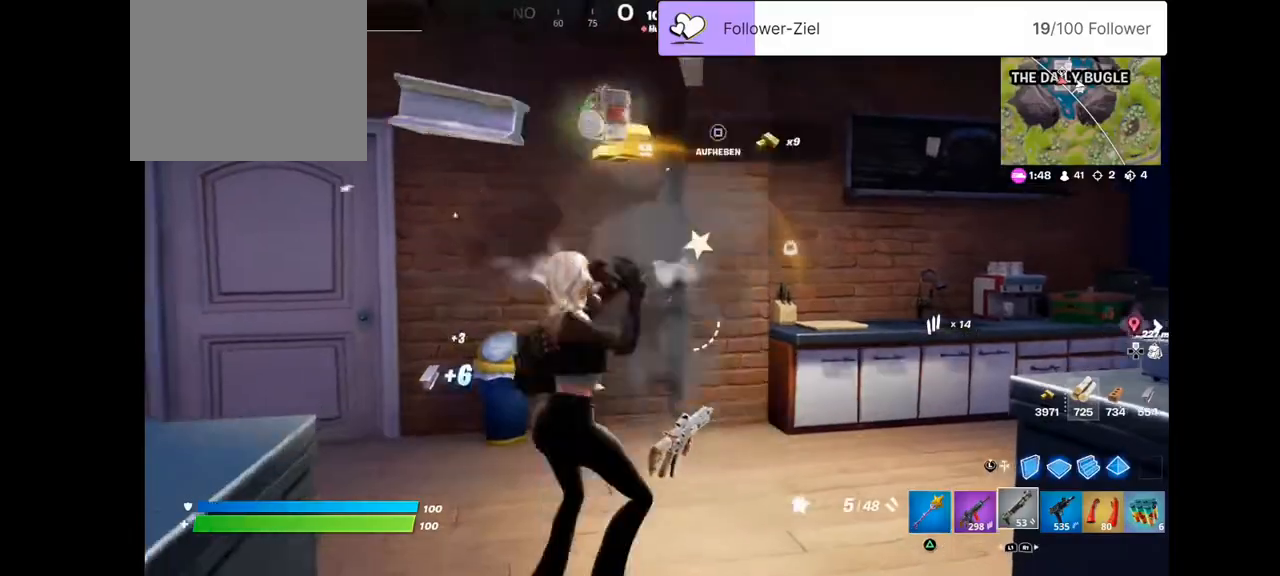
{"buttons": [], "left_stick": "up", "right_stick": "center", "events": [[35, "left_stick", "down-right"], [143, "right_stick", "center"], [286, "left_stick", "up"]]}
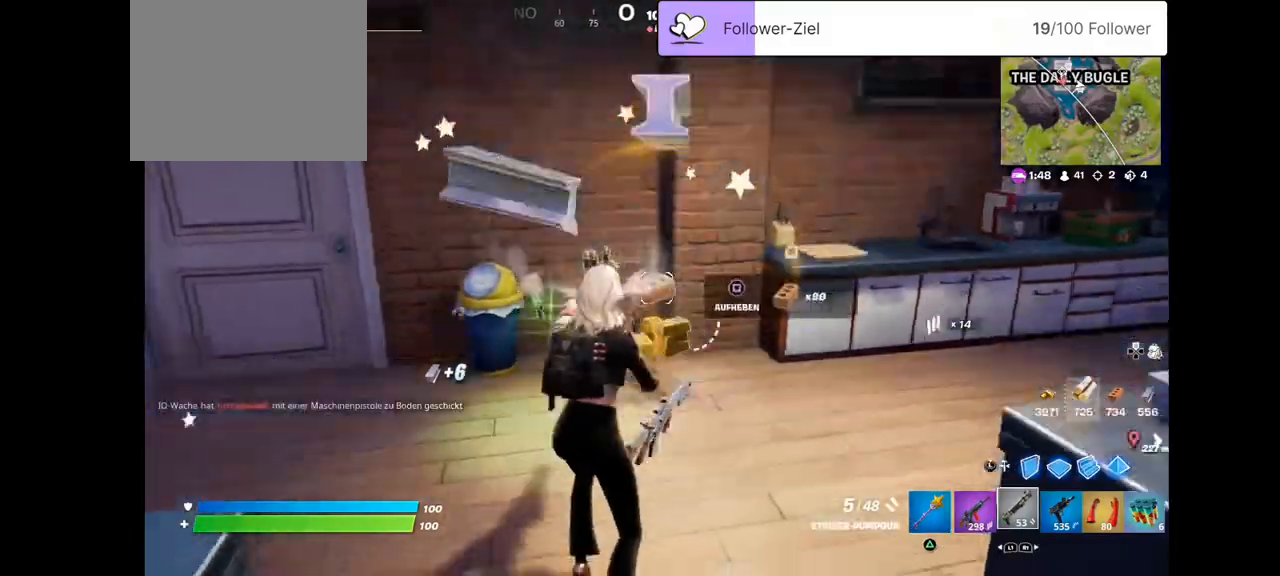
{"buttons": [], "left_stick": "up", "right_stick": "down-left", "events": [[36, "right_stick", "down"], [466, "right_stick", "down-left"]]}
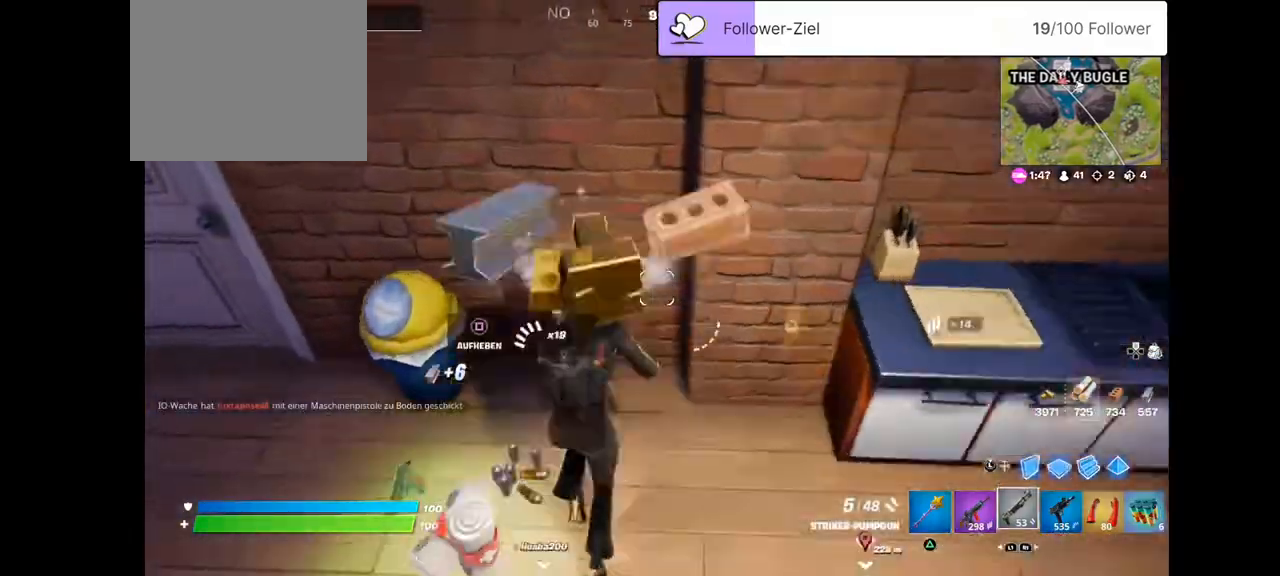
{"buttons": [], "left_stick": "left", "right_stick": "left", "events": [[71, "right_stick", "left"], [143, "left_stick", "left"]]}
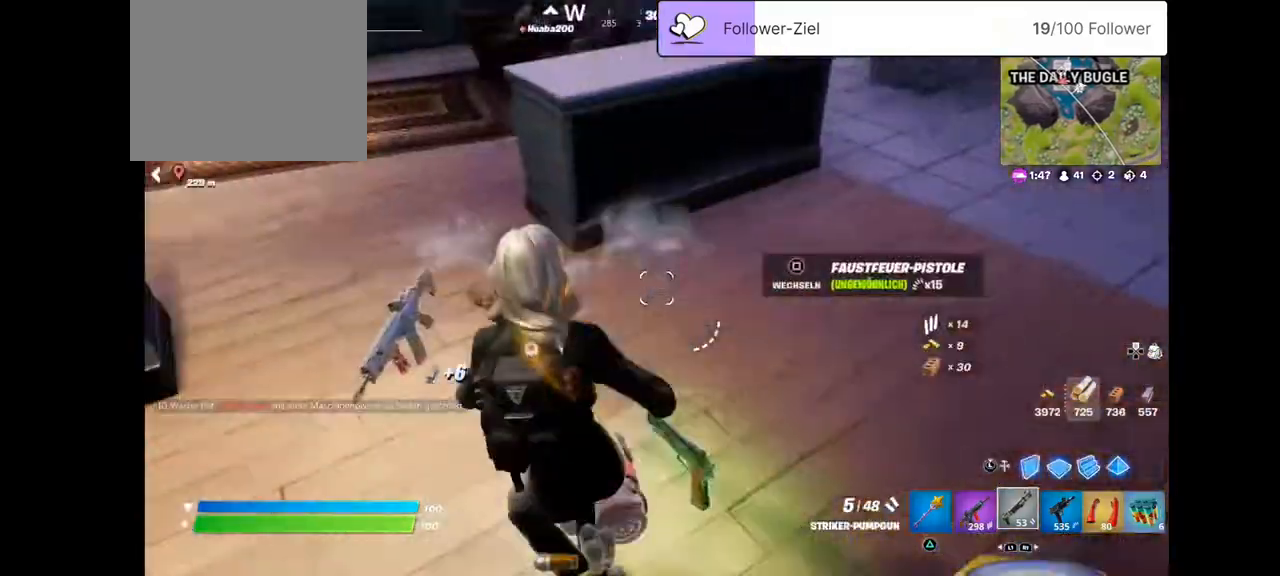
{"buttons": [], "left_stick": "up", "right_stick": "up-left", "events": [[108, "left_stick", "up-left"], [215, "left_stick", "up"], [287, "right_stick", "up-left"]]}
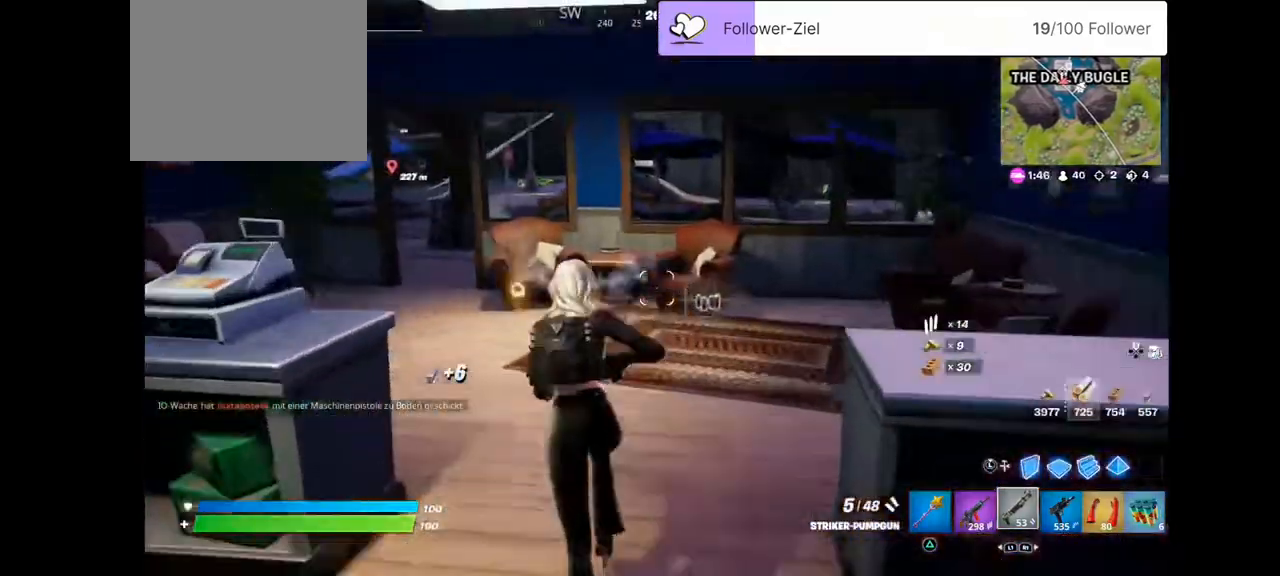
{"buttons": [], "left_stick": "up-right", "right_stick": "left", "events": [[251, "left_stick", "up-right"], [501, "right_stick", "left"]]}
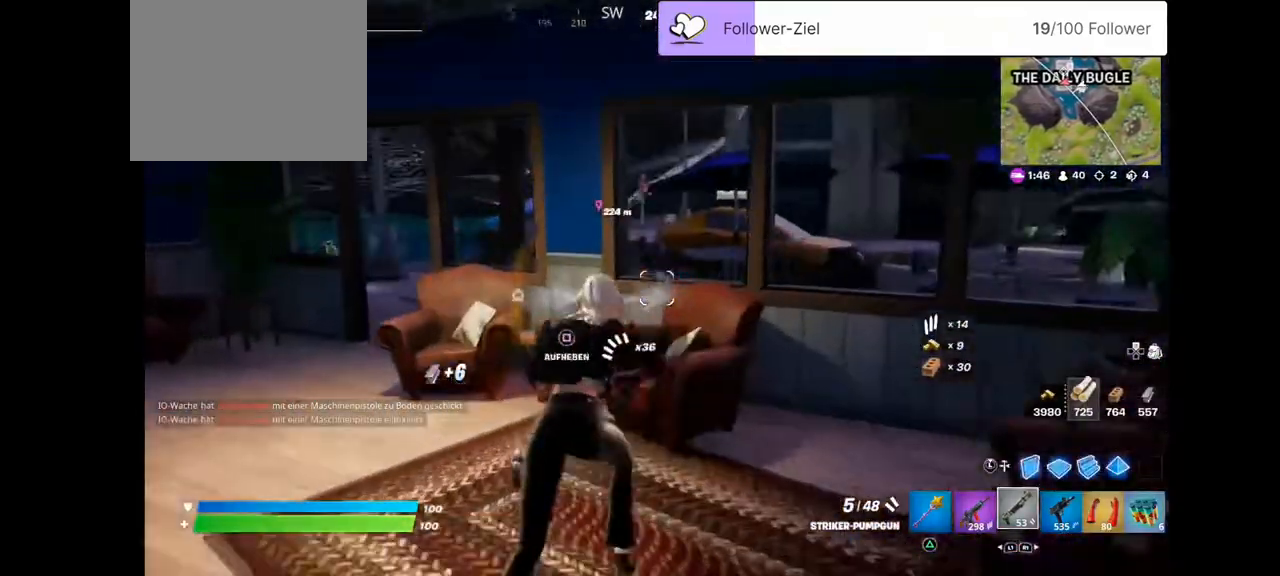
{"buttons": [], "left_stick": "up-left", "right_stick": "center", "events": [[72, "left_stick", "up-left"], [359, "right_stick", "center"]]}
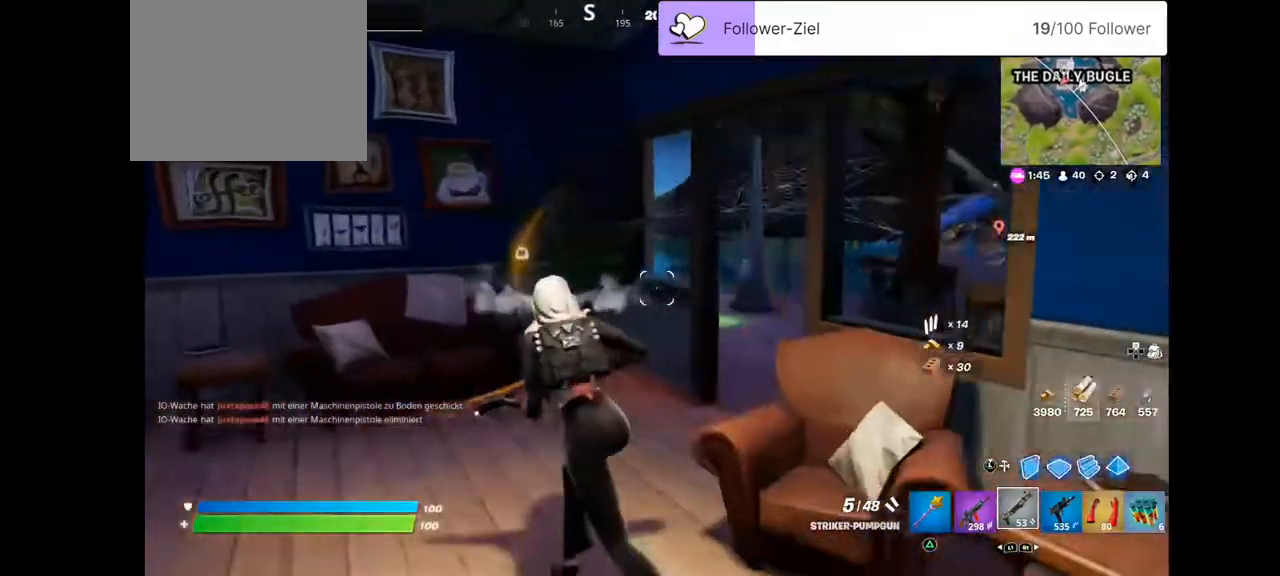
{"buttons": [], "left_stick": "up-right", "right_stick": "center", "events": [[36, "left_stick", "up"], [36, "right_stick", "right"], [143, "left_stick", "up-right"], [430, "right_stick", "center"]]}
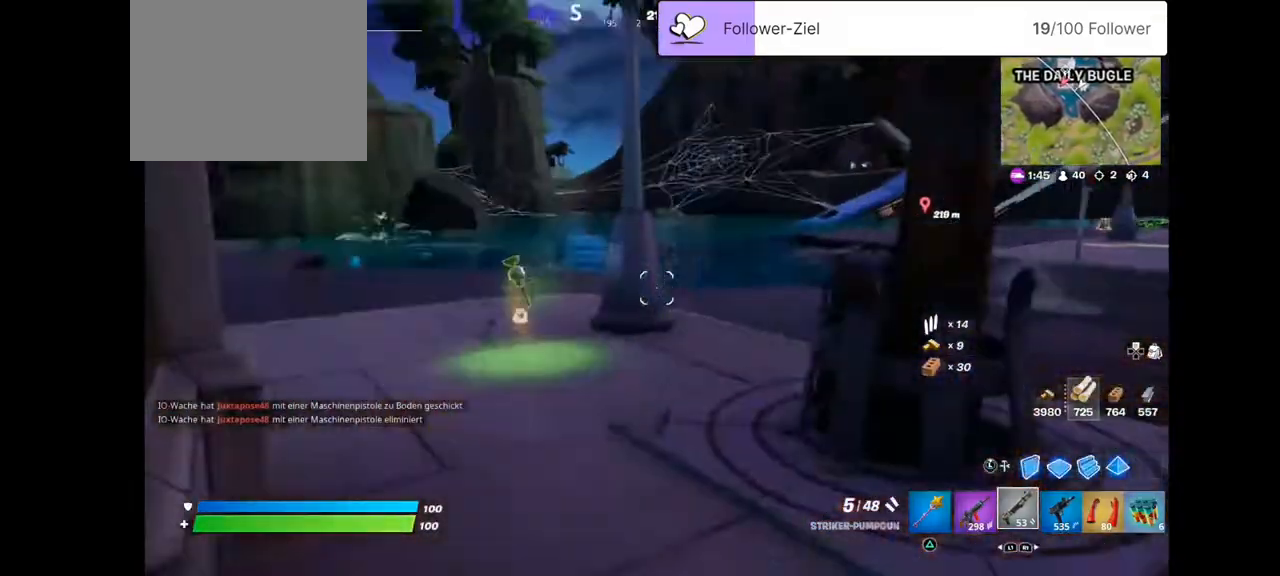
{"buttons": [], "left_stick": "up", "right_stick": "left", "events": [[72, "left_stick", "up"], [72, "right_stick", "down-left"], [179, "right_stick", "left"]]}
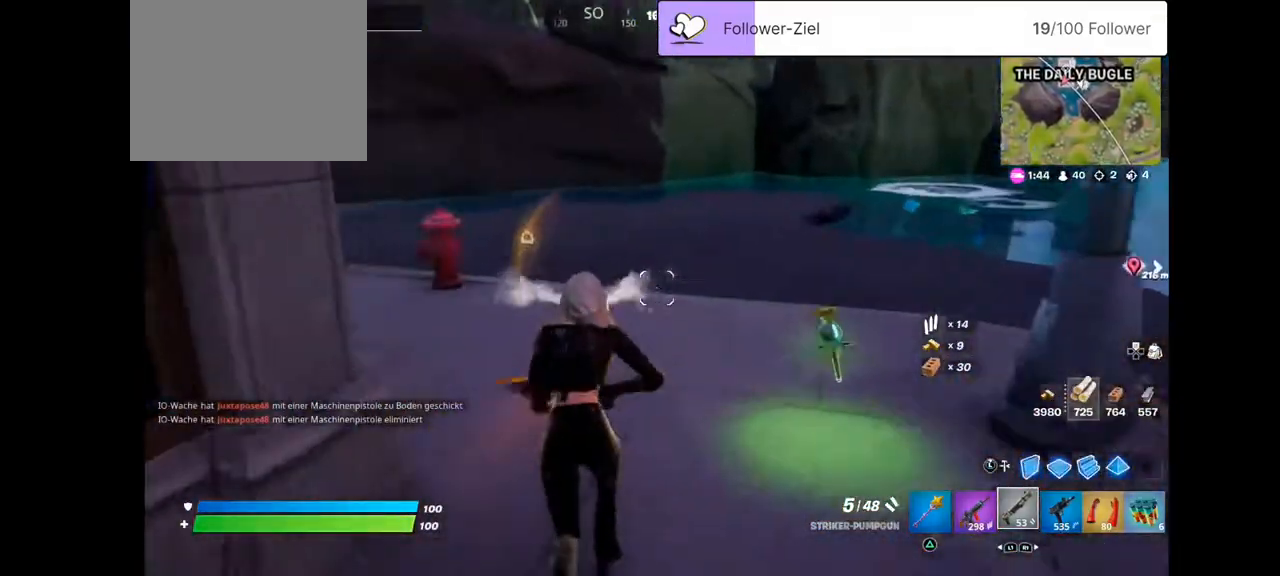
{"buttons": [], "left_stick": "up", "right_stick": "left", "events": []}
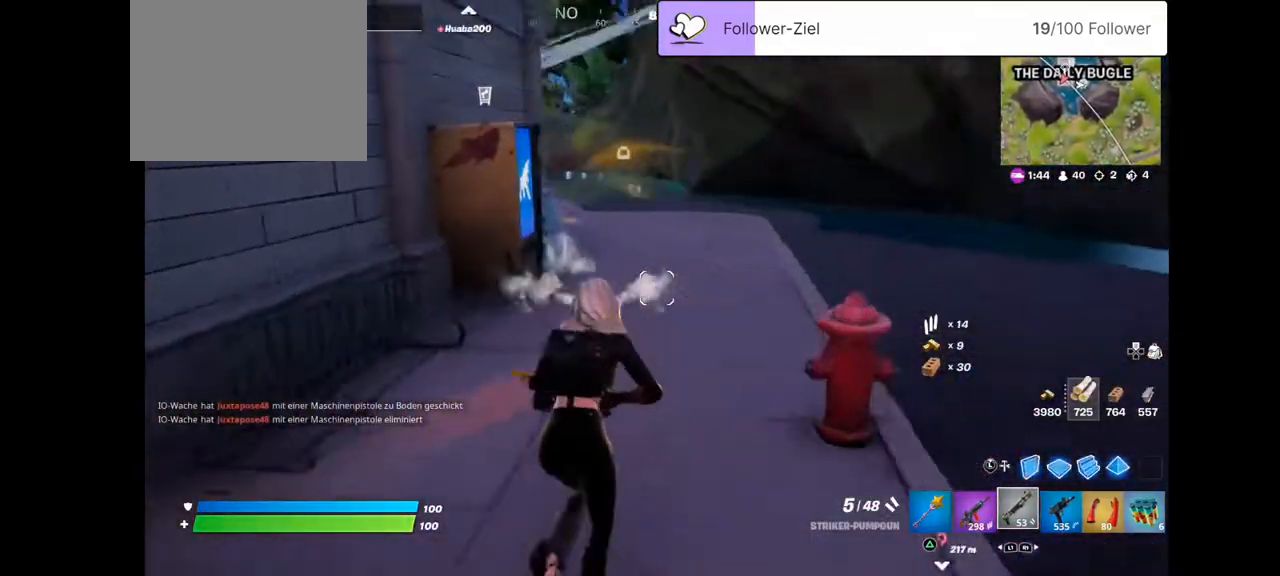
{"buttons": [], "left_stick": "up", "right_stick": "up", "events": [[502, "right_stick", "up"]]}
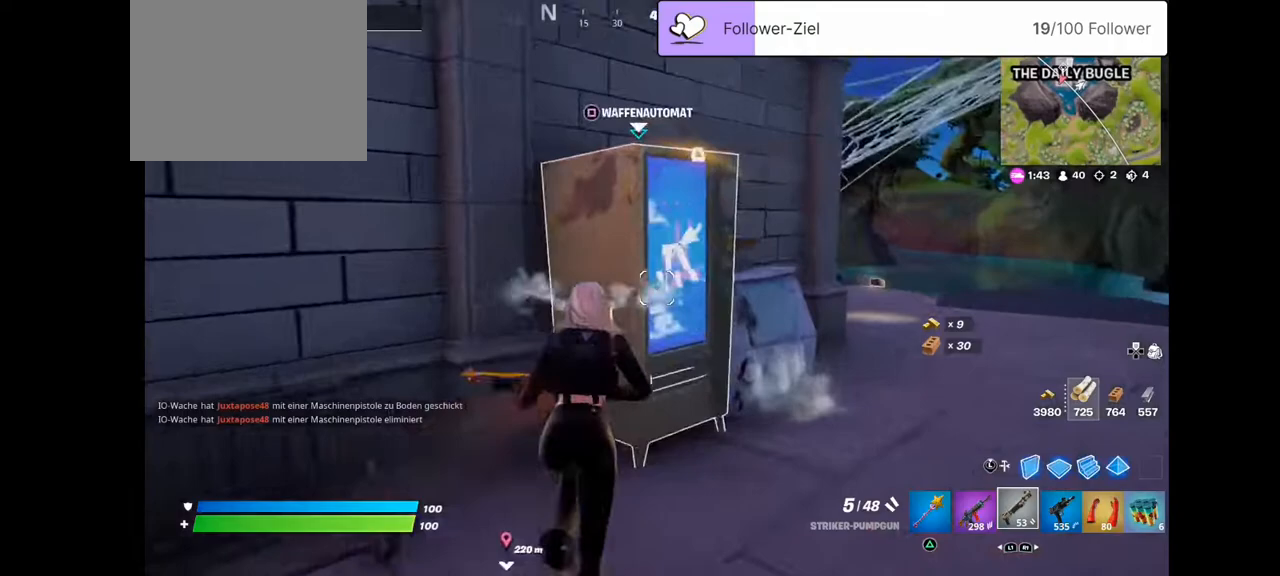
{"buttons": [], "left_stick": "up-right", "right_stick": "center", "events": [[72, "right_stick", "center"], [143, "left_stick", "up-right"], [215, "right_stick", "down-left"], [430, "right_stick", "center"]]}
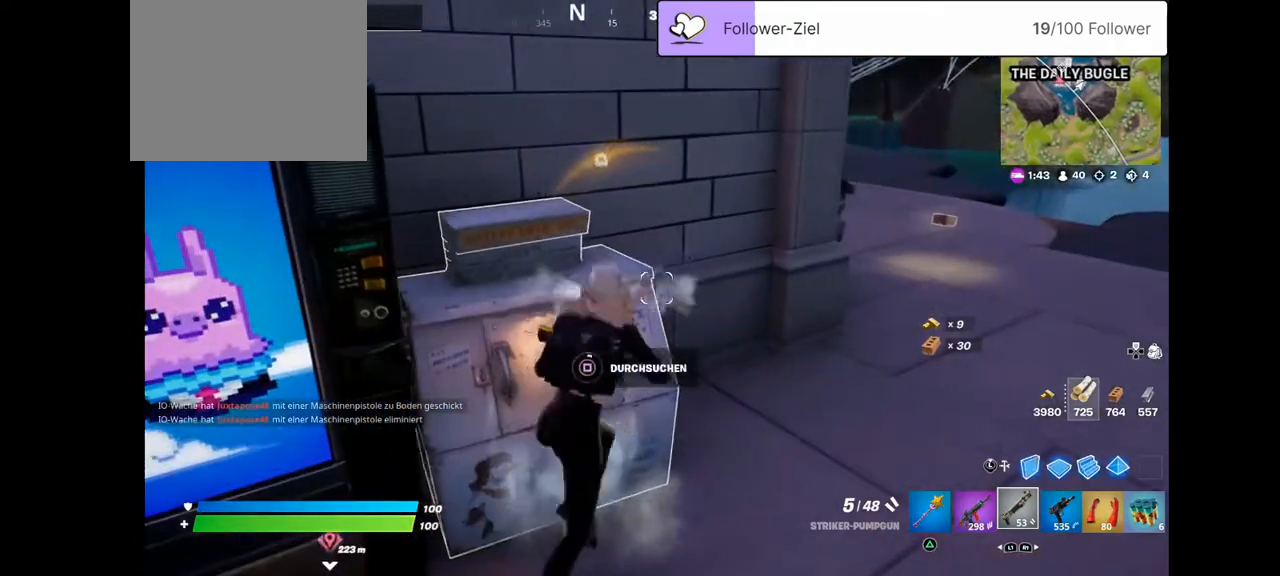
{"buttons": [], "left_stick": "center", "right_stick": "center", "events": [[107, "SQUARE", "down"], [107, "left_stick", "center"], [143, "SQUARE", "up"]]}
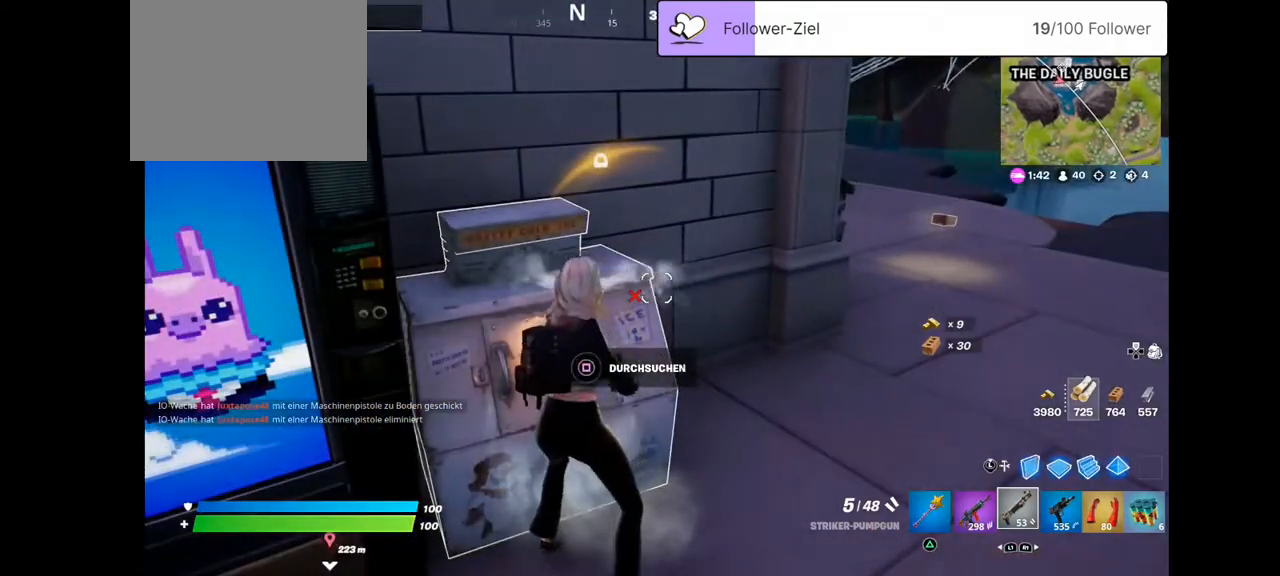
{"buttons": [], "left_stick": "down", "right_stick": "left", "events": [[322, "left_stick", "down-right"], [322, "right_stick", "down-left"], [502, "left_stick", "down"], [502, "right_stick", "left"]]}
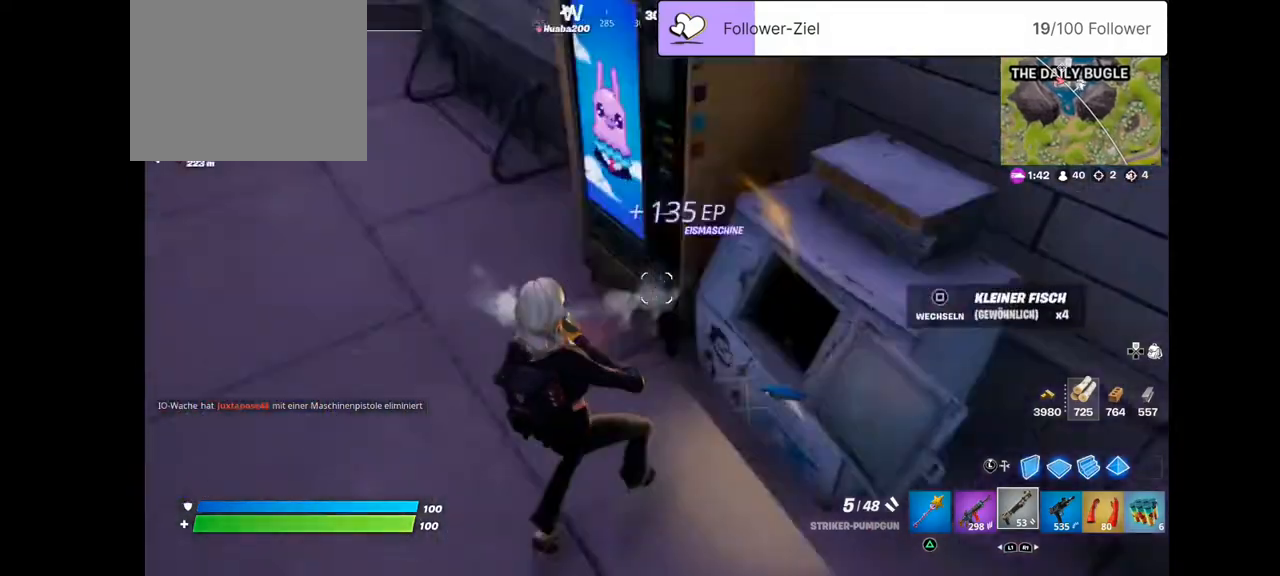
{"buttons": [], "left_stick": "up-left", "right_stick": "up", "events": [[107, "left_stick", "down-left"], [250, "left_stick", "left"], [358, "left_stick", "up-left"], [394, "right_stick", "up"]]}
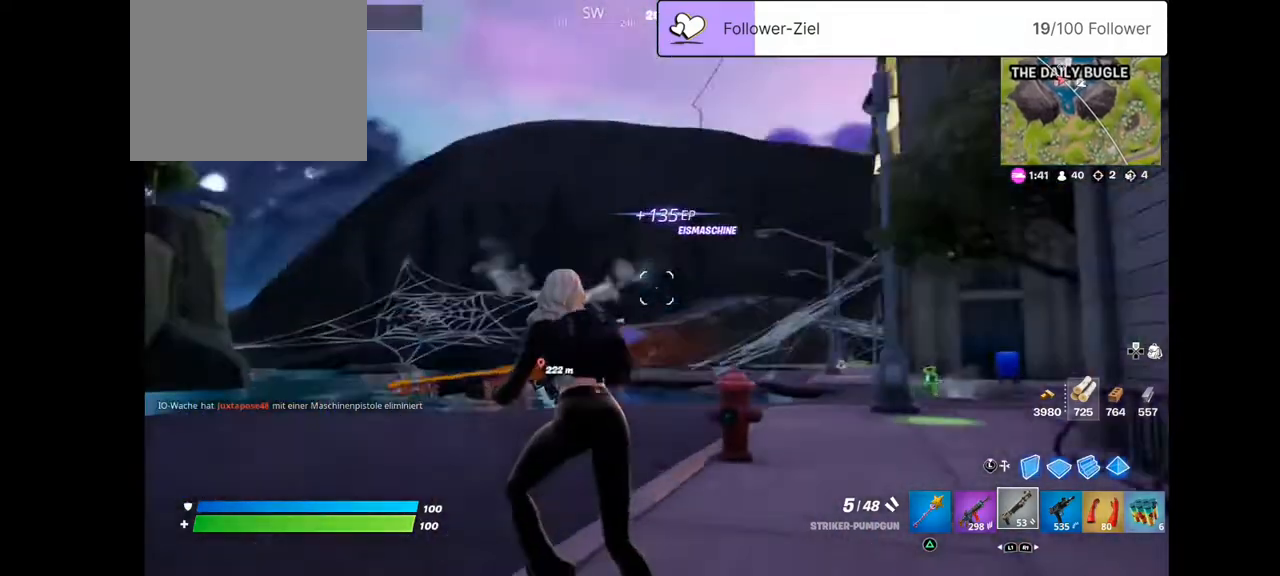
{"buttons": [], "left_stick": "up-left", "right_stick": "center", "events": [[36, "right_stick", "up-right"], [430, "right_stick", "center"]]}
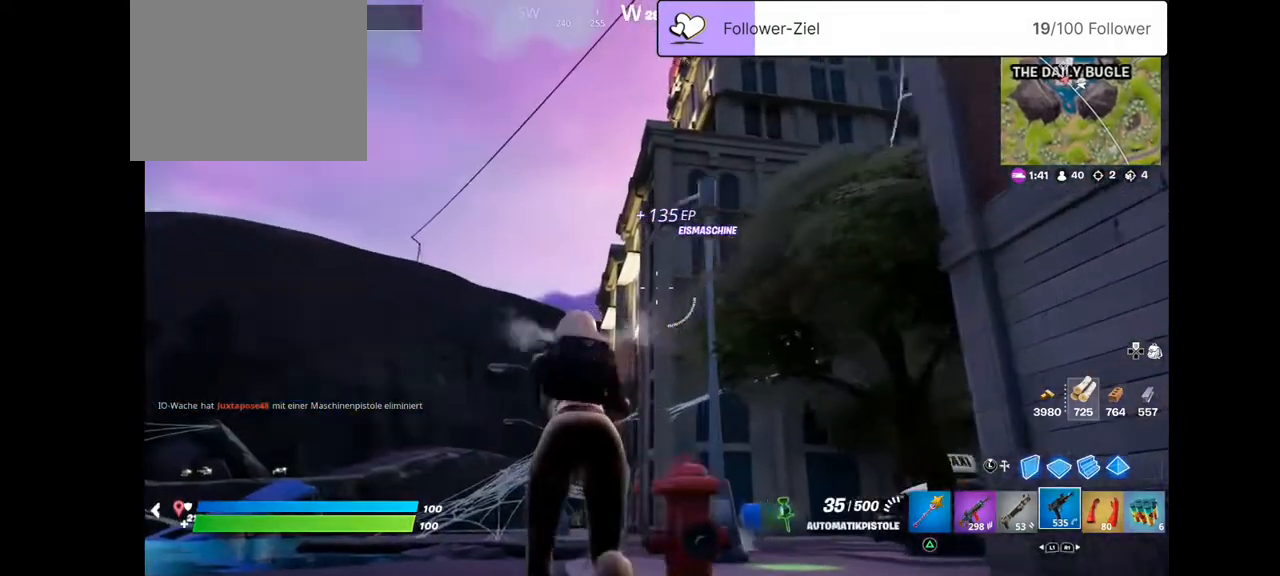
{"buttons": [], "left_stick": "up-left", "right_stick": "center", "events": [[179, "right_stick", "down"], [430, "right_stick", "center"]]}
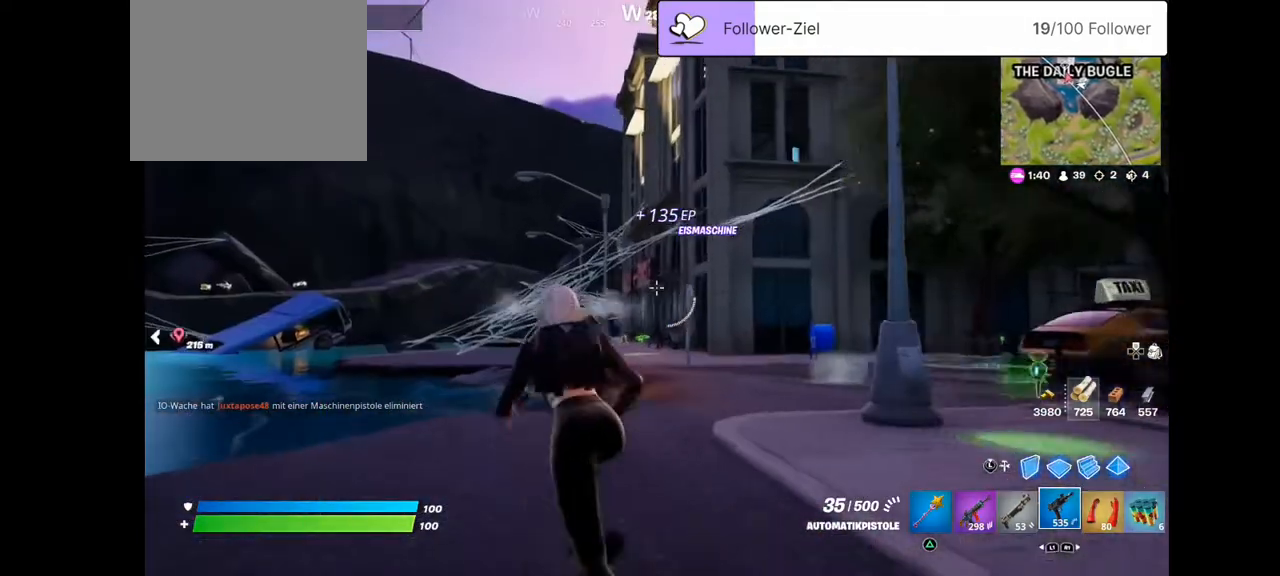
{"buttons": [], "left_stick": "up", "right_stick": "down", "events": [[72, "right_stick", "down"], [179, "L1", "down"], [287, "left_stick", "up"], [430, "L1", "up"]]}
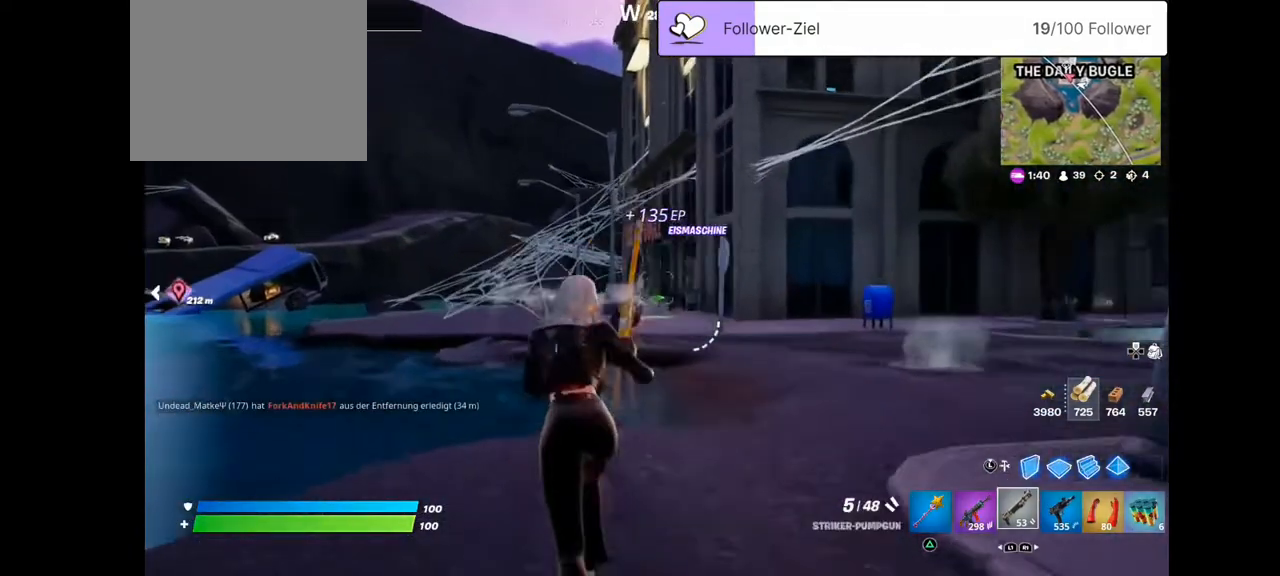
{"buttons": [], "left_stick": "up", "right_stick": "center", "events": [[36, "right_stick", "down-right"], [179, "right_stick", "center"], [322, "SQUARE", "down"], [501, "SQUARE", "up"]]}
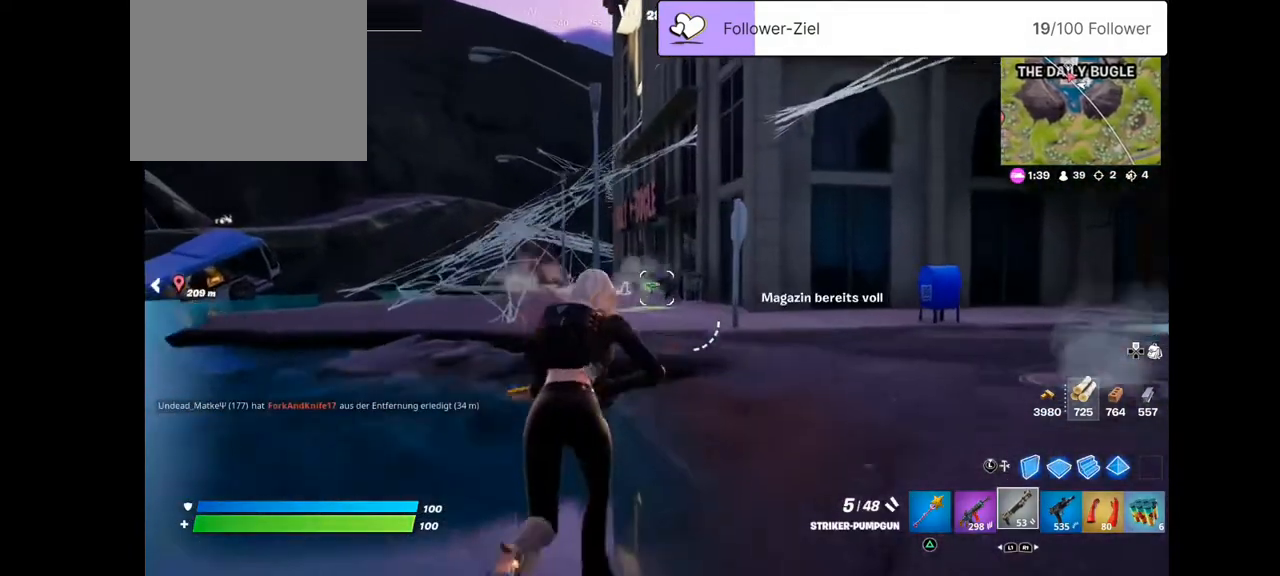
{"buttons": ["R3"], "left_stick": "up", "right_stick": "center", "events": [[287, "R3", "down"]]}
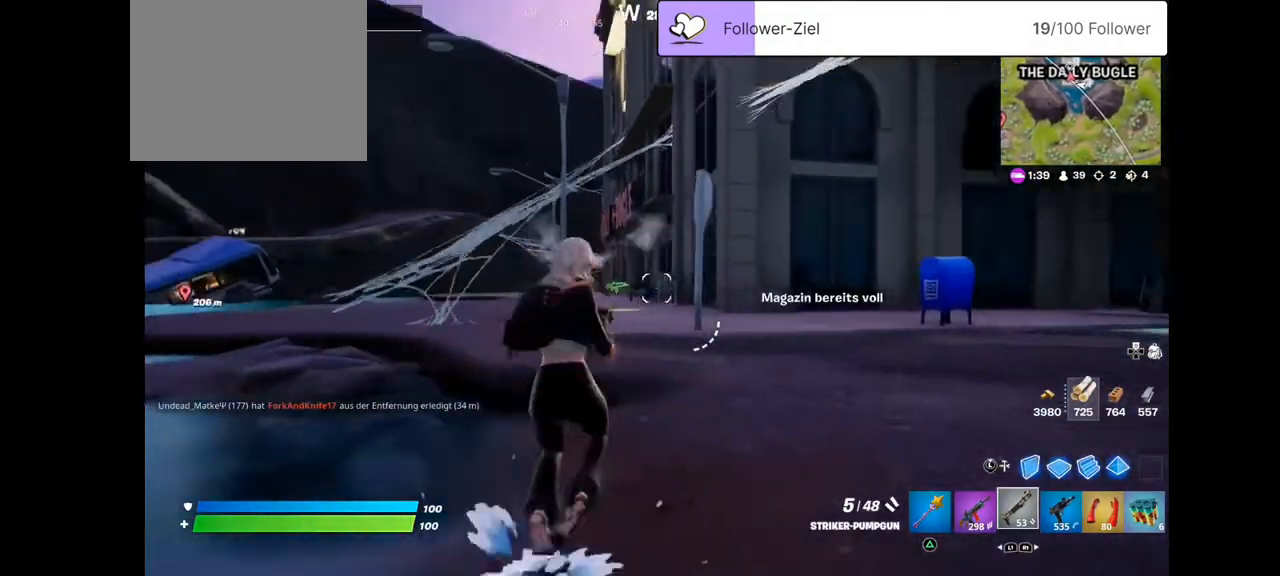
{"buttons": ["CROSS"], "left_stick": "up-left", "right_stick": "center", "events": [[72, "R3", "up"], [72, "left_stick", "up-left"], [72, "right_stick", "down"], [358, "right_stick", "center"], [394, "CROSS", "down"]]}
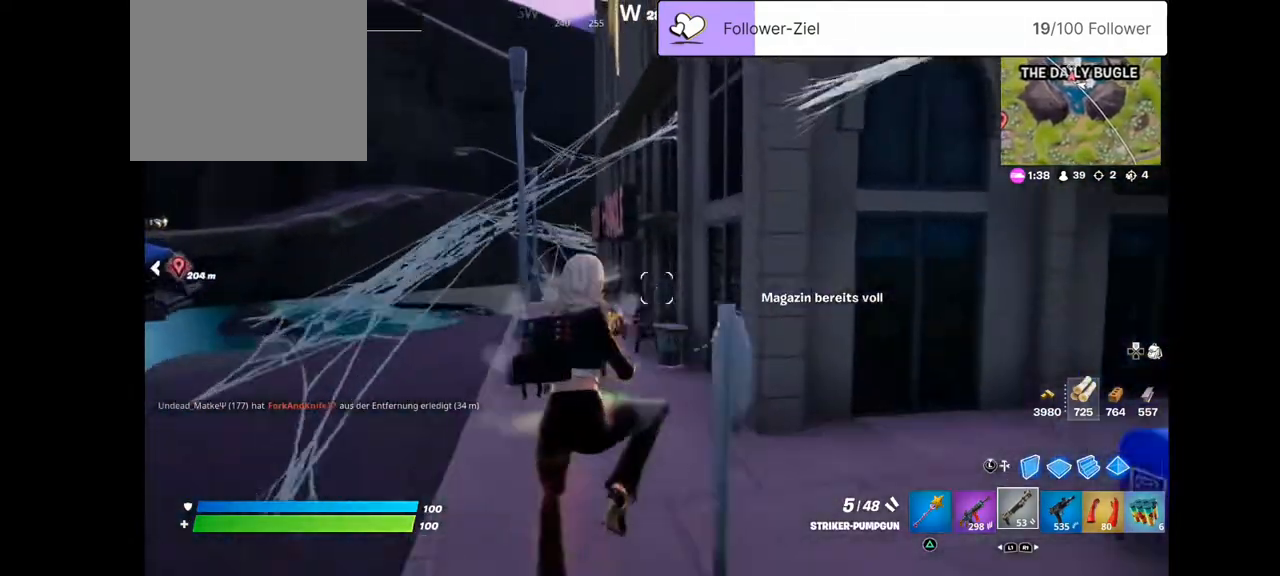
{"buttons": ["R3"], "left_stick": "up-left", "right_stick": "center", "events": [[35, "CROSS", "up"], [322, "R3", "down"]]}
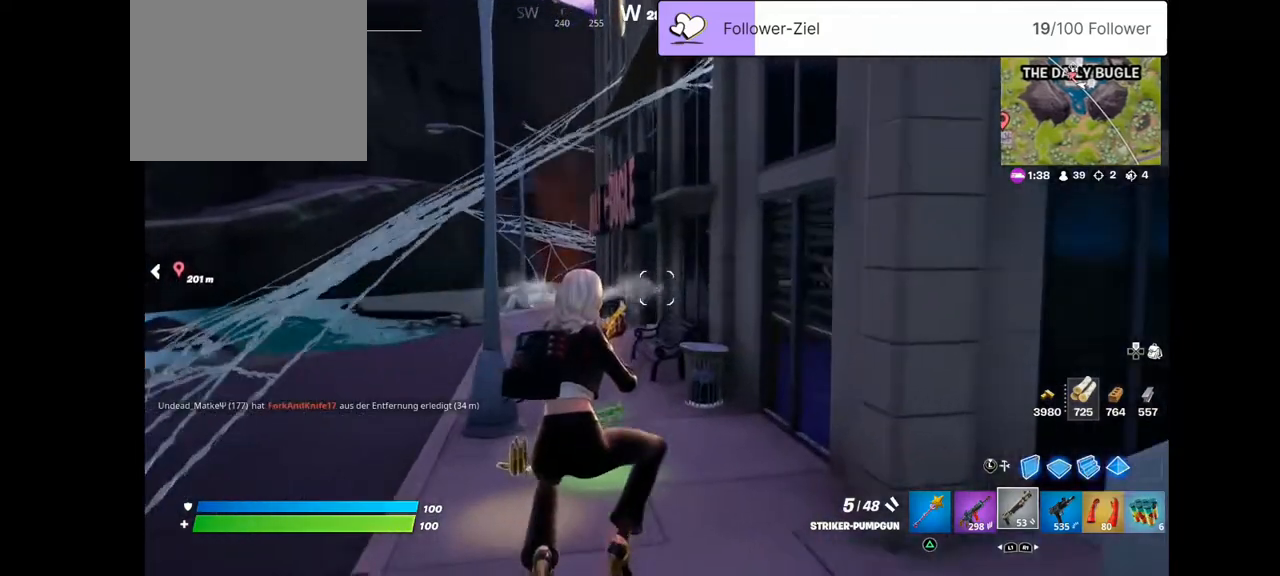
{"buttons": [], "left_stick": "up-left", "right_stick": "center", "events": [[108, "R3", "up"]]}